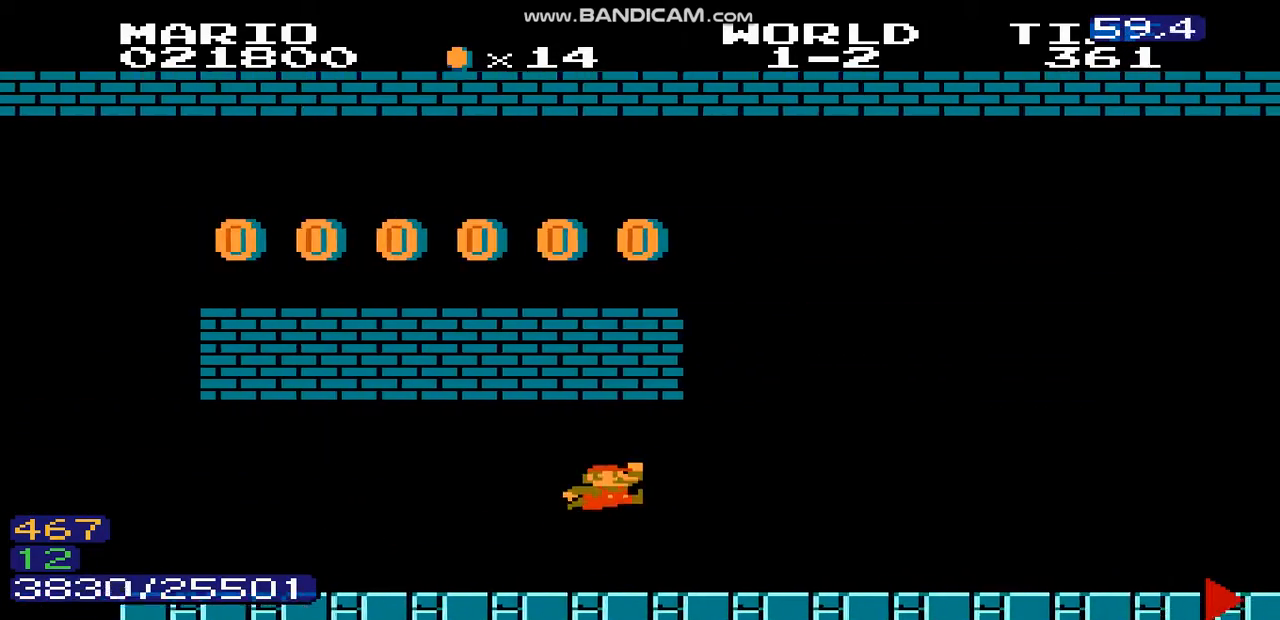
Gameplay with a controller (Nintendo layout); each line is a JSON object with the inputs held at the frame after it. "events" lists button and stick changes between this image and that frame as [ms after this image, input, new state], when the widget could be followed in between. Not read: L3 R3.
{"buttons": ["A", "DPAD_RIGHT"], "events": [[267, "A", "down"]]}
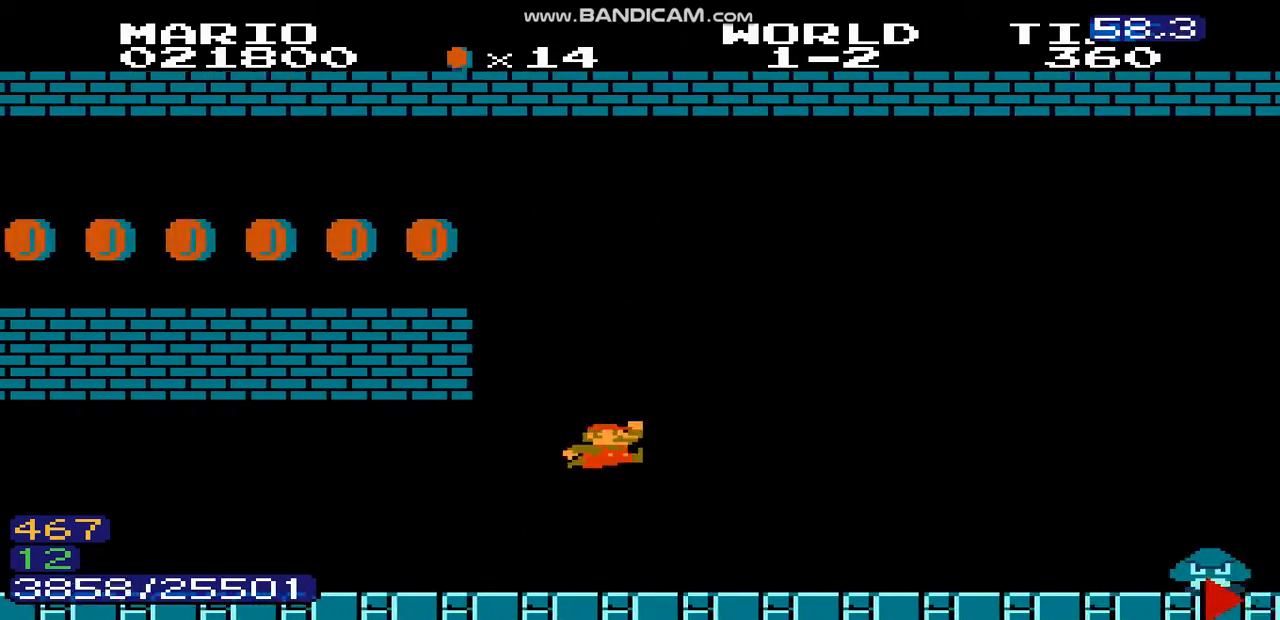
{"buttons": ["DPAD_RIGHT"], "events": [[100, "A", "up"]]}
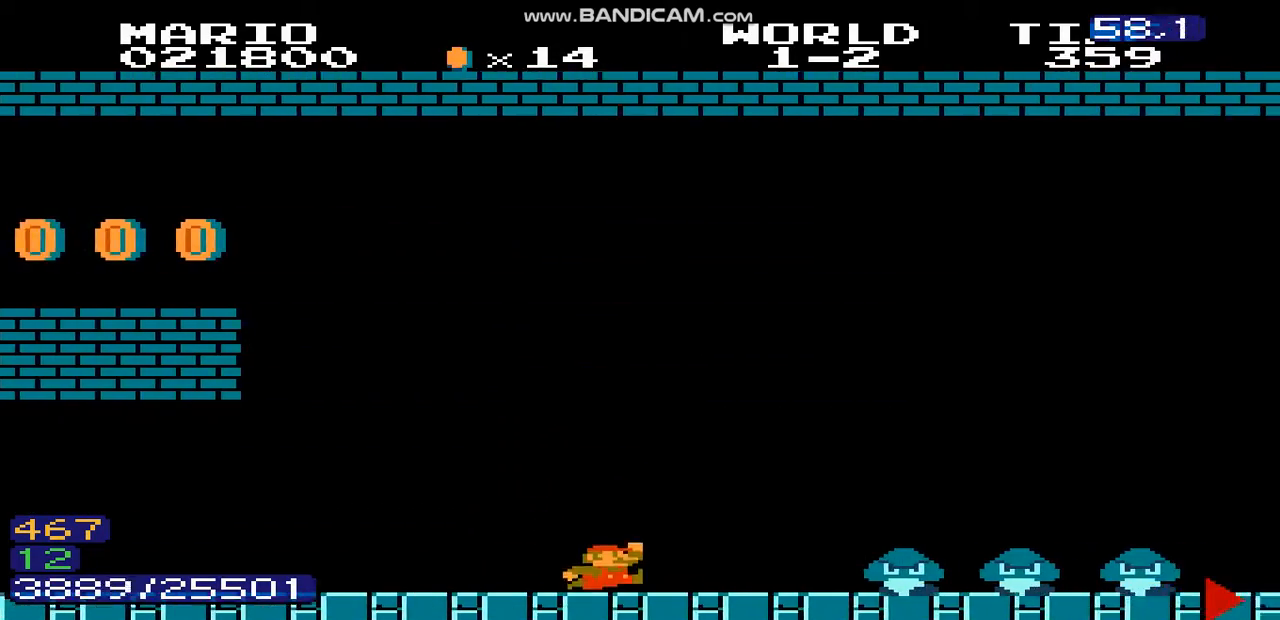
{"buttons": ["A", "DPAD_RIGHT"], "events": [[333, "A", "down"]]}
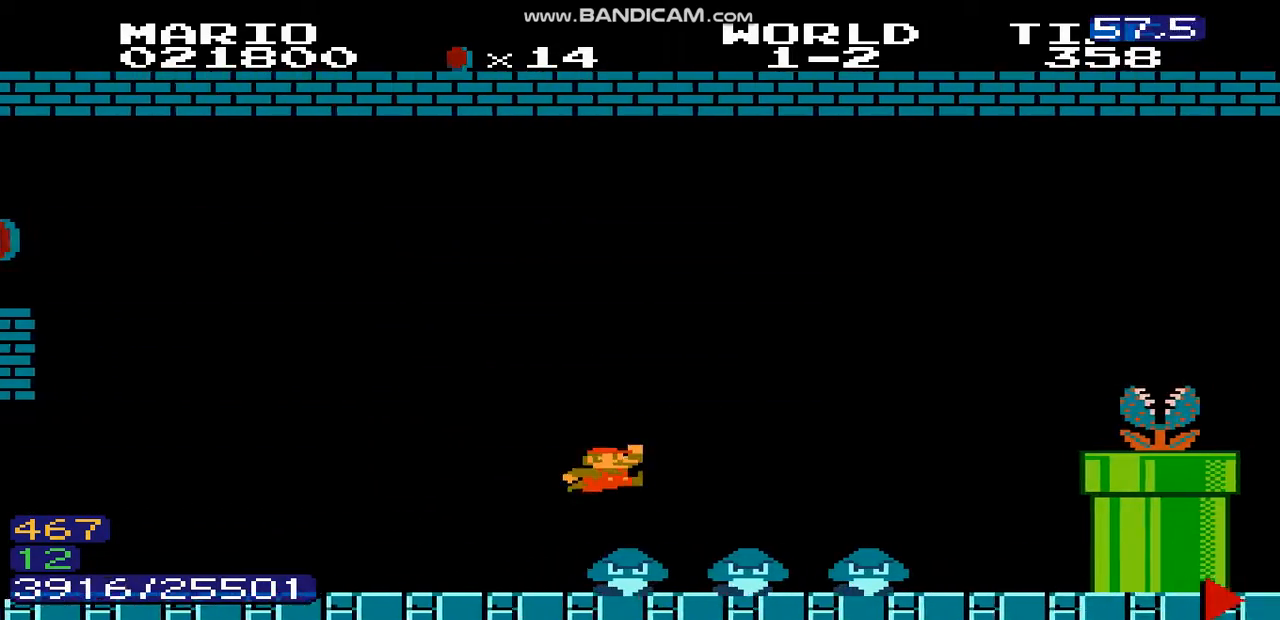
{"buttons": ["DPAD_RIGHT"], "events": [[200, "A", "up"]]}
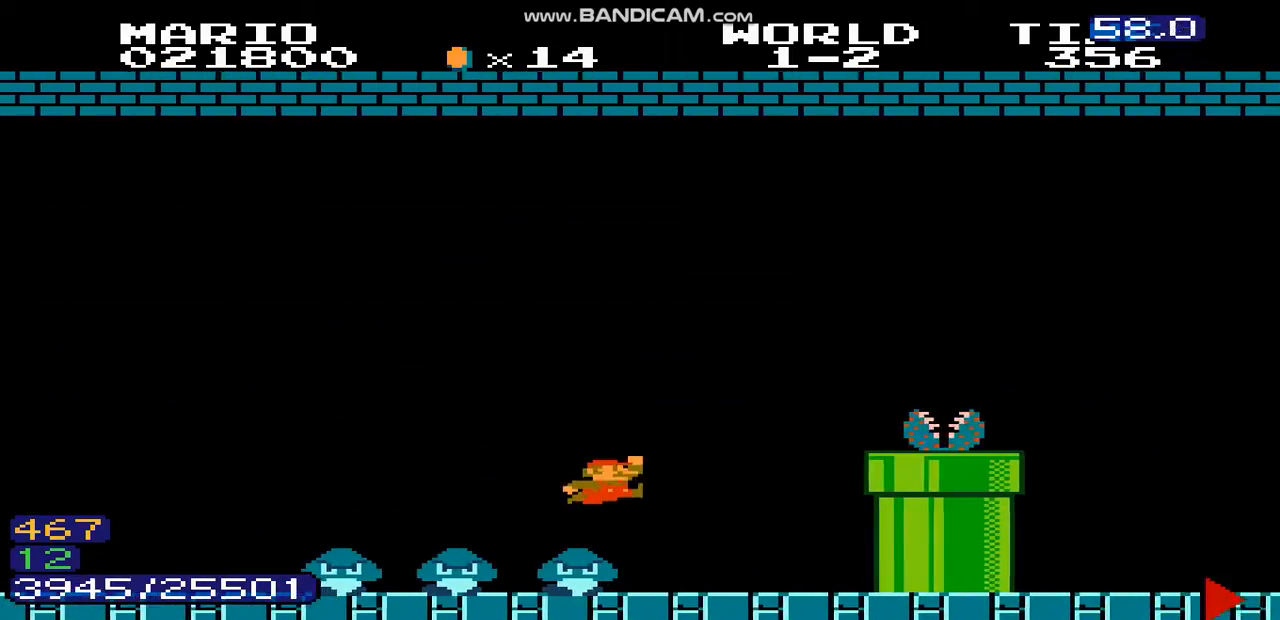
{"buttons": ["DPAD_RIGHT"], "events": [[233, "A", "down"], [433, "A", "up"]]}
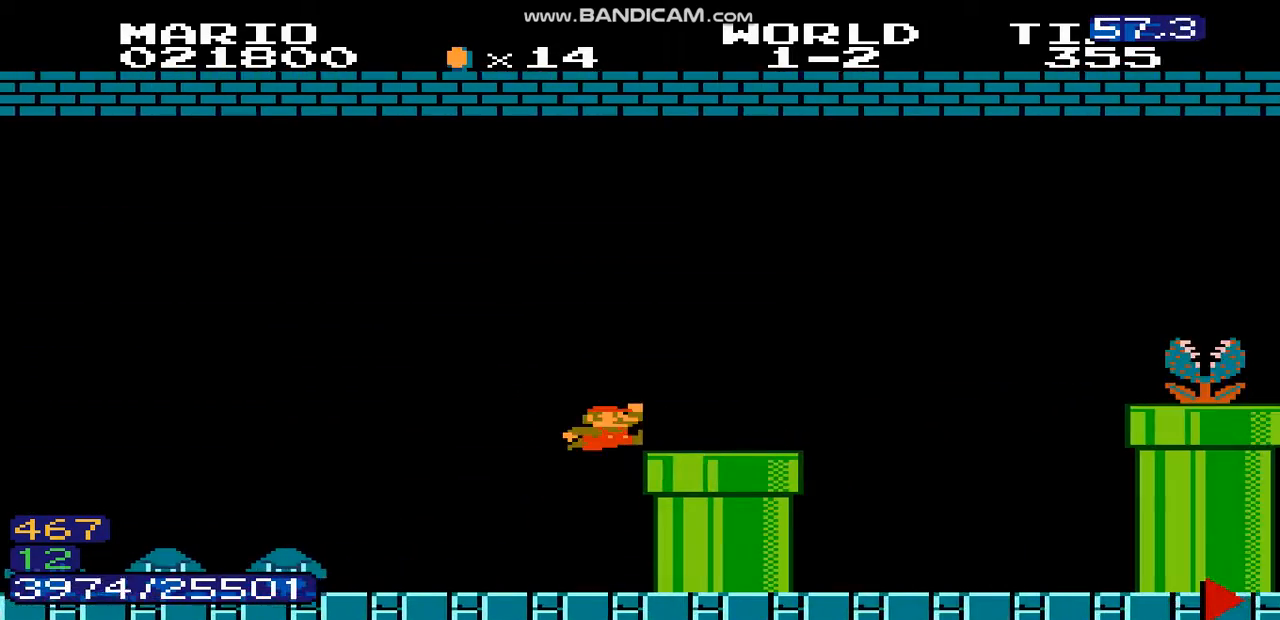
{"buttons": ["DPAD_RIGHT"], "events": []}
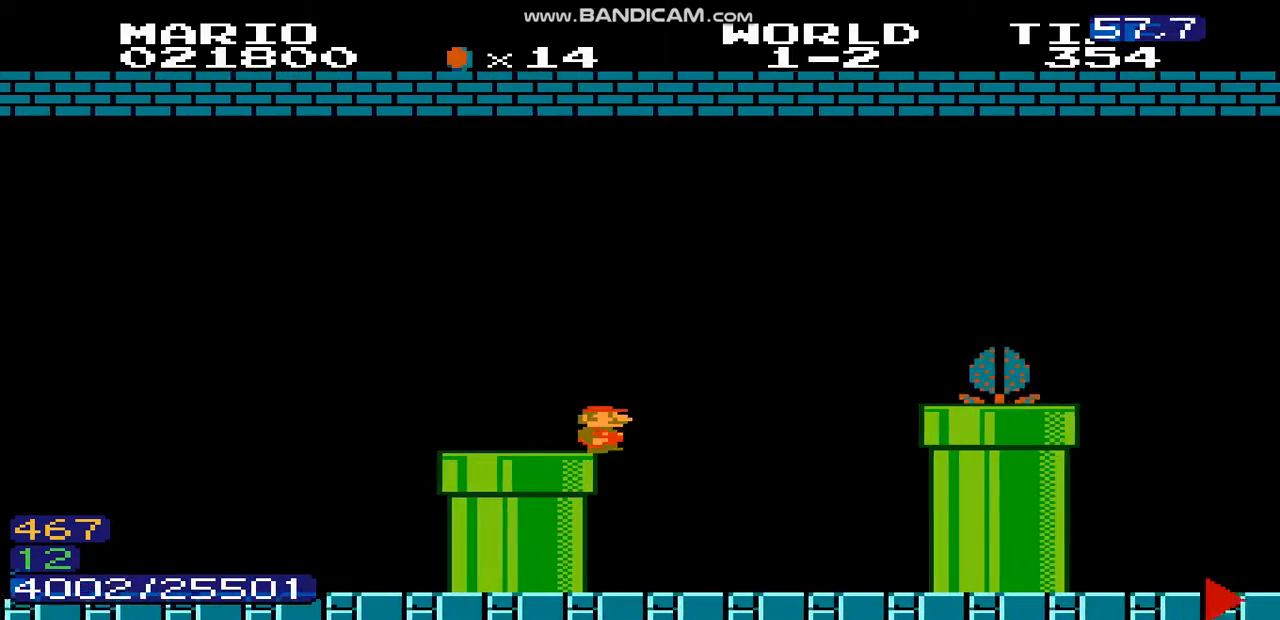
{"buttons": ["A", "DPAD_RIGHT"], "events": [[367, "A", "down"]]}
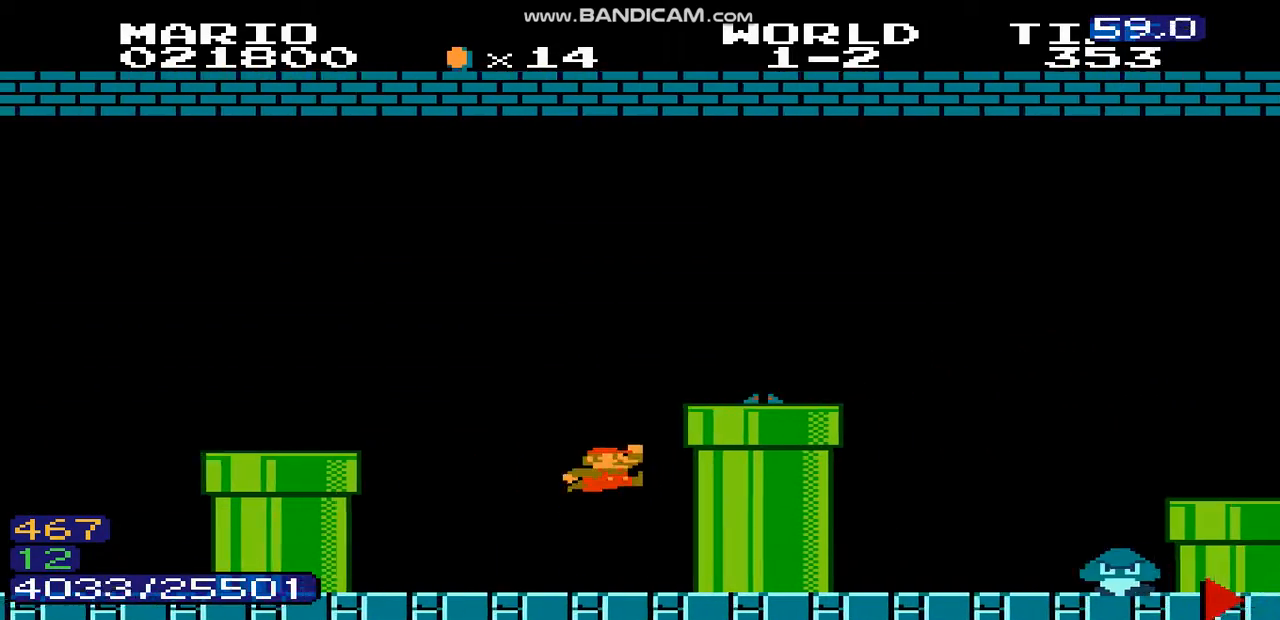
{"buttons": ["DPAD_RIGHT"], "events": [[133, "A", "up"]]}
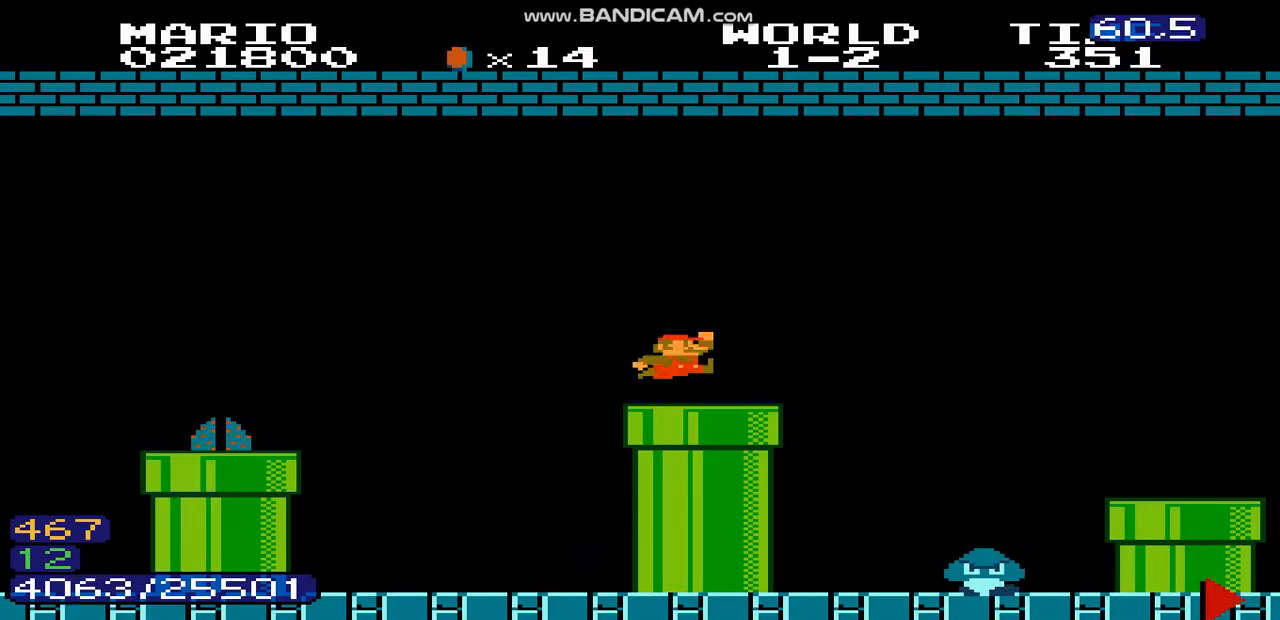
{"buttons": ["A", "DPAD_RIGHT"], "events": [[267, "A", "down"]]}
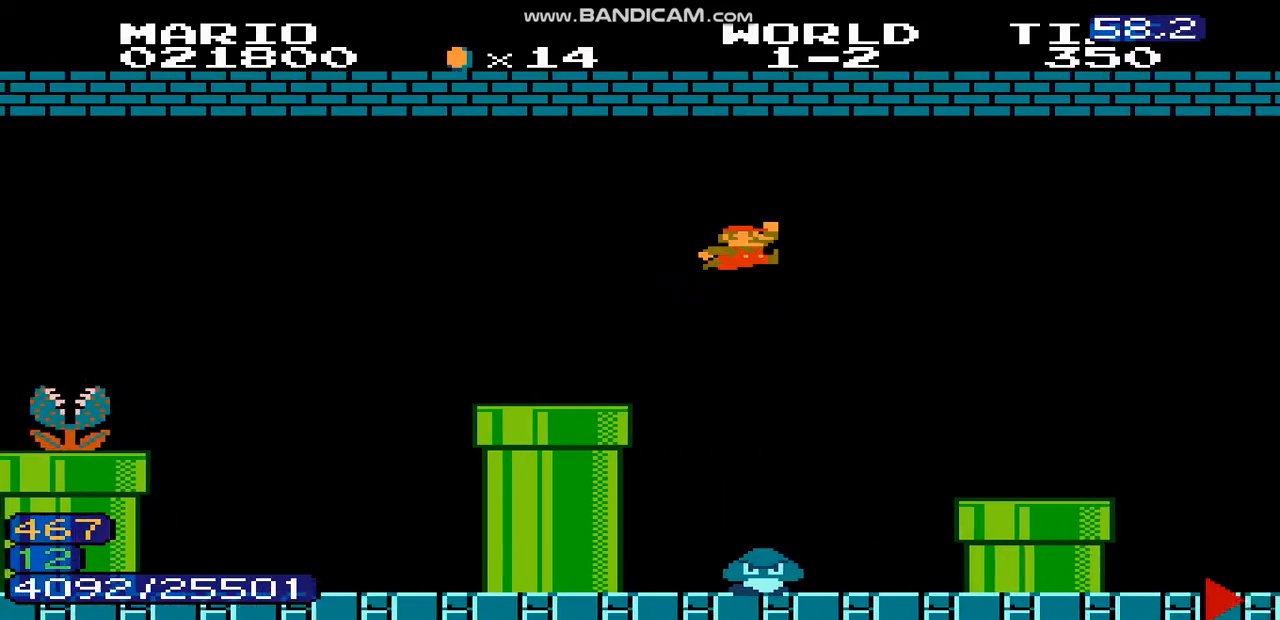
{"buttons": ["DPAD_RIGHT"], "events": [[267, "A", "up"]]}
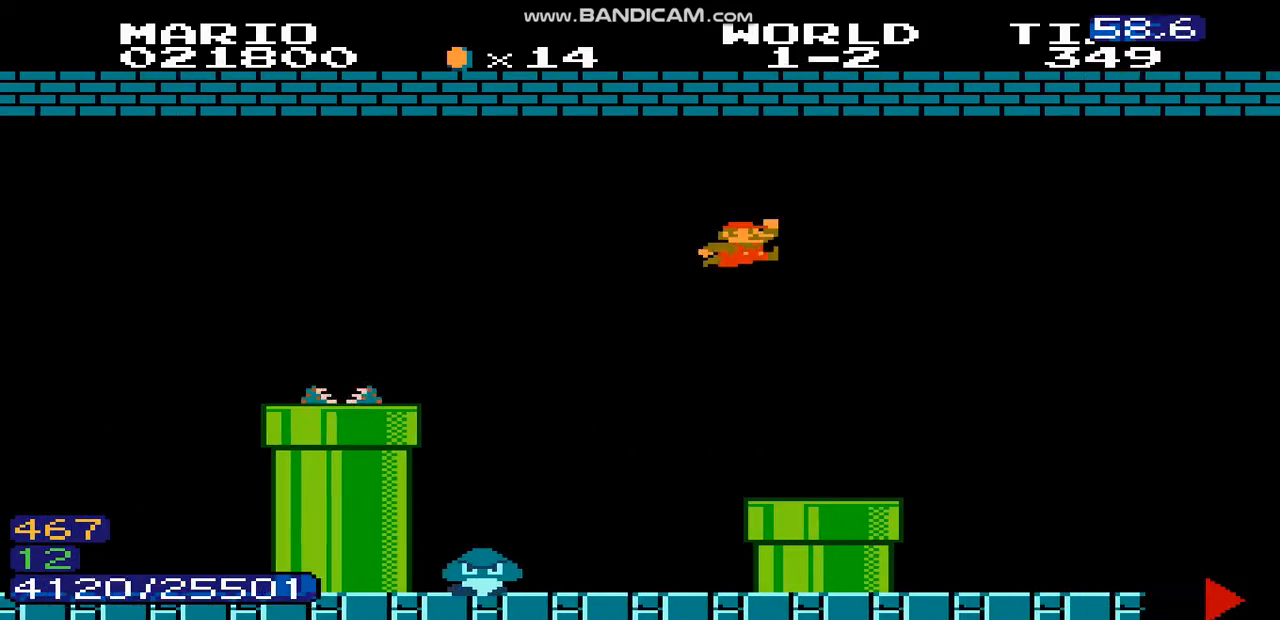
{"buttons": ["DPAD_RIGHT"], "events": []}
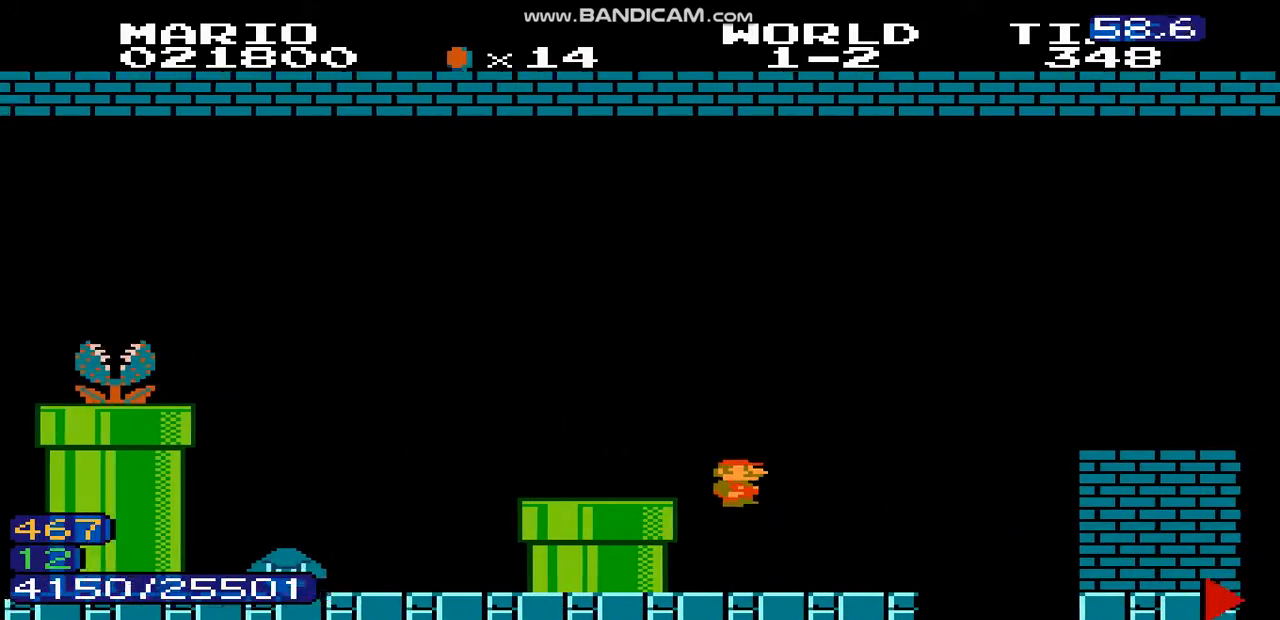
{"buttons": ["A", "DPAD_RIGHT"], "events": [[400, "A", "down"]]}
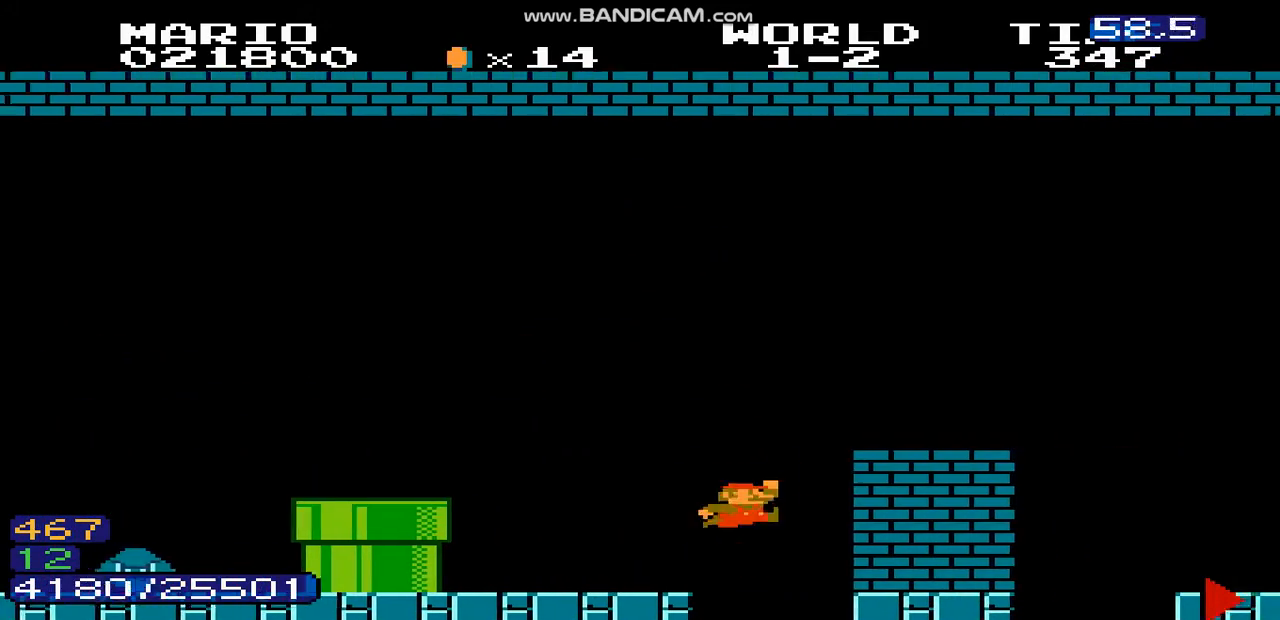
{"buttons": [], "events": [[33, "A", "up"], [333, "A", "down"], [467, "A", "up"], [500, "DPAD_RIGHT", "up"]]}
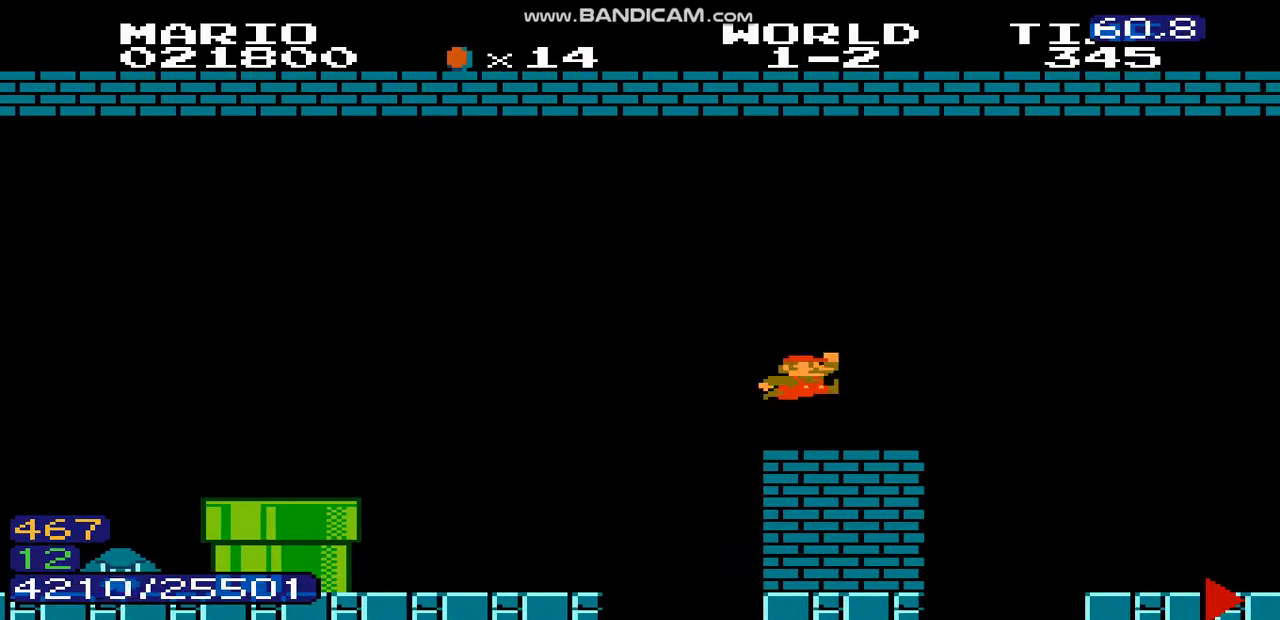
{"buttons": ["DPAD_RIGHT"], "events": [[133, "DPAD_RIGHT", "down"]]}
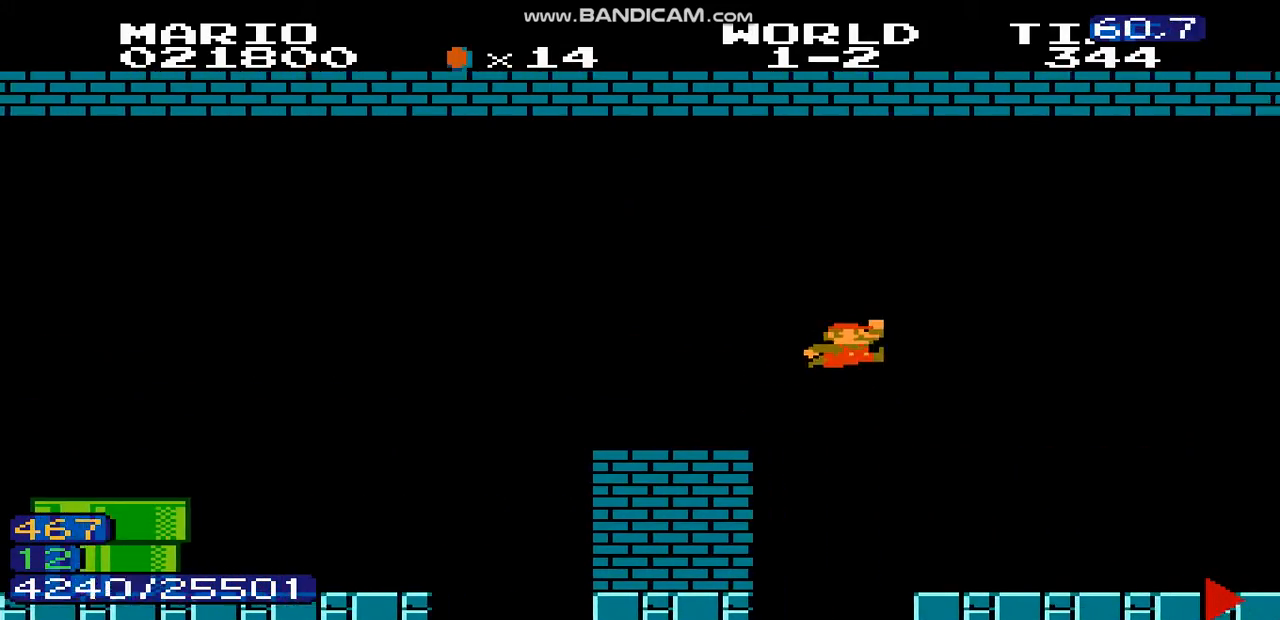
{"buttons": ["DPAD_RIGHT"], "events": []}
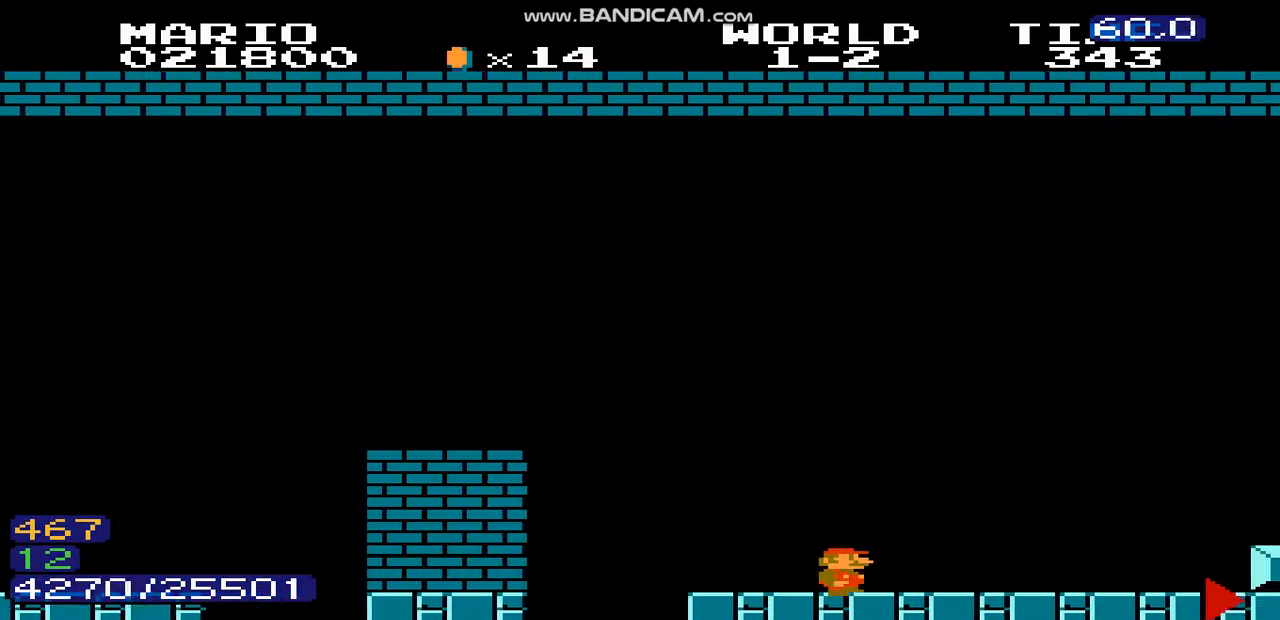
{"buttons": ["A", "DPAD_RIGHT"], "events": [[467, "A", "down"]]}
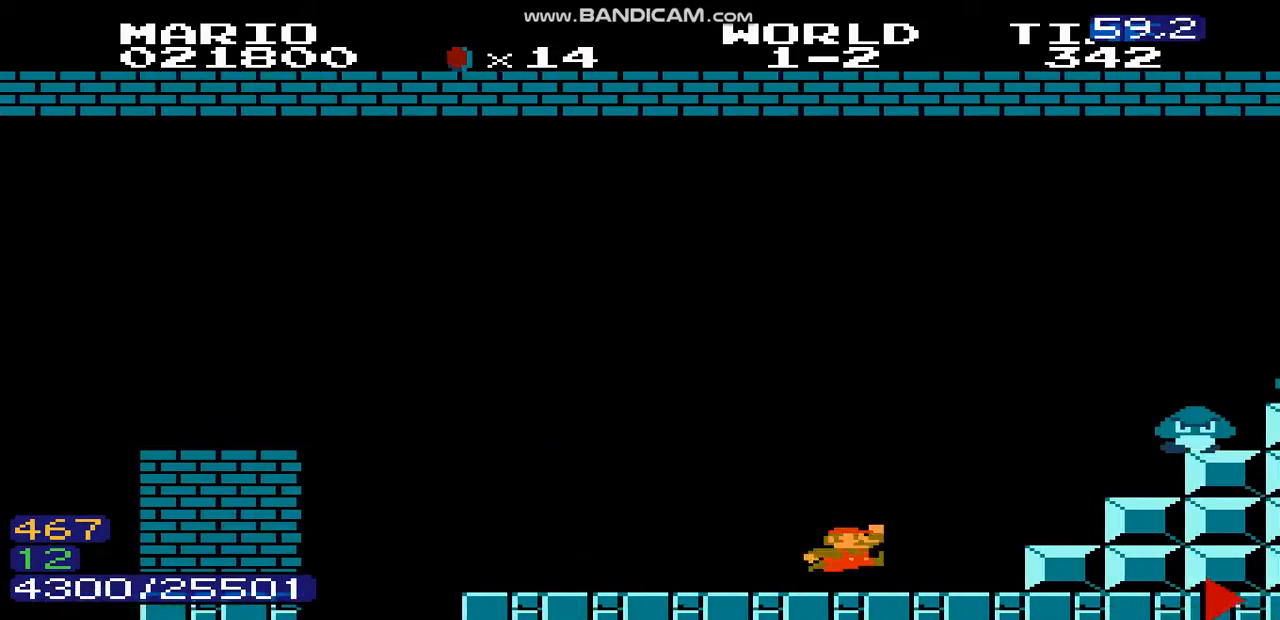
{"buttons": ["DPAD_RIGHT"]}
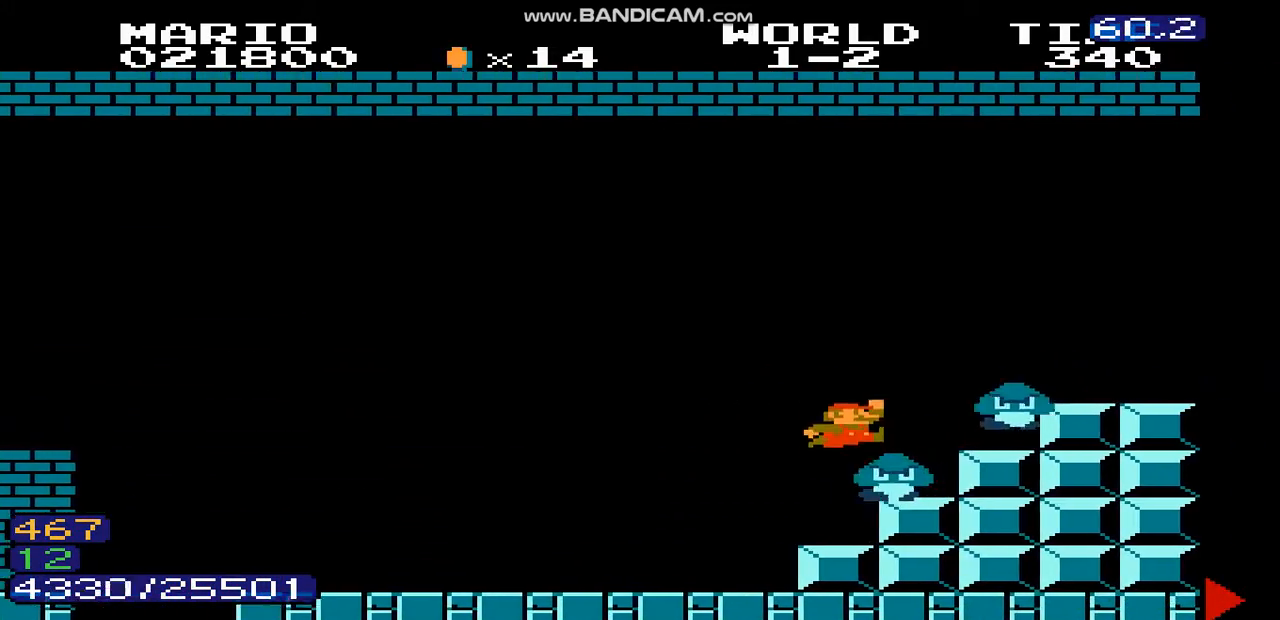
{"buttons": ["DPAD_RIGHT"], "events": [[400, "DPAD_LEFT", "down"], [433, "DPAD_LEFT", "up"]]}
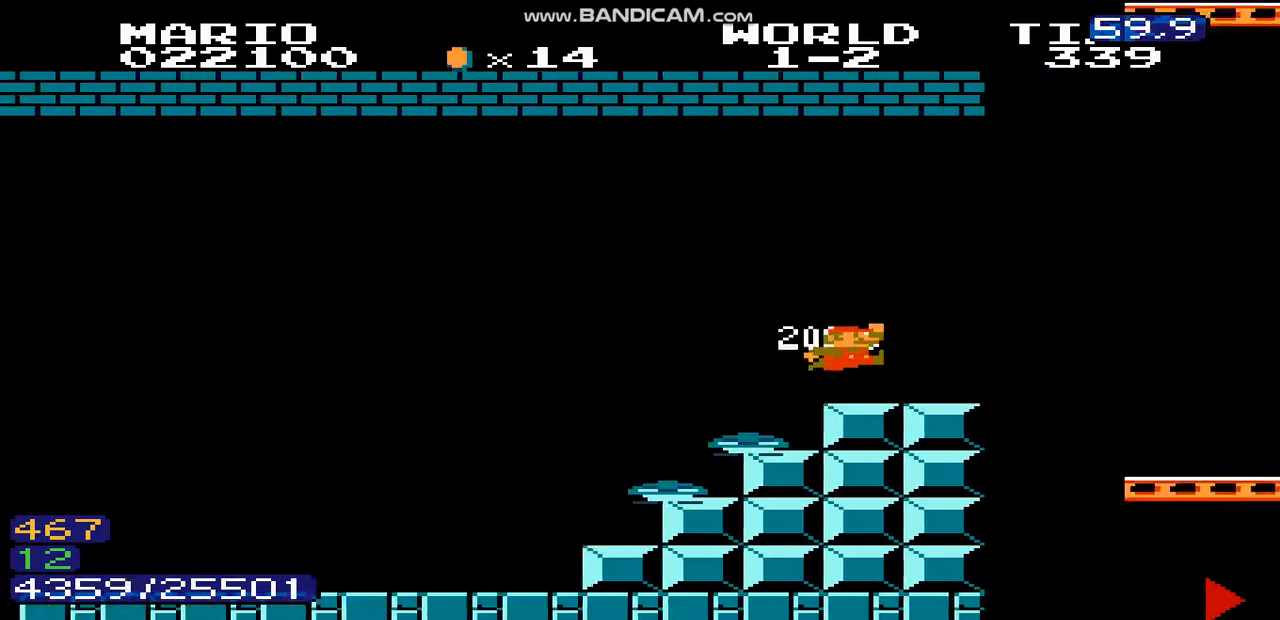
{"buttons": ["DPAD_RIGHT"], "events": []}
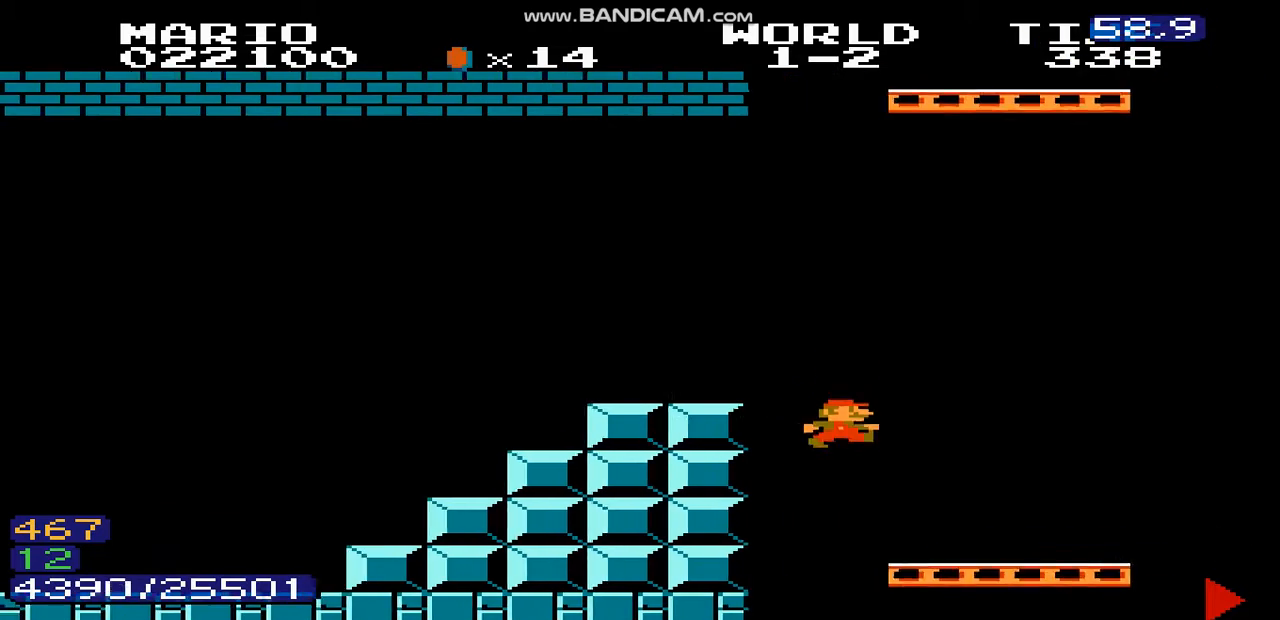
{"buttons": ["DPAD_RIGHT"], "events": []}
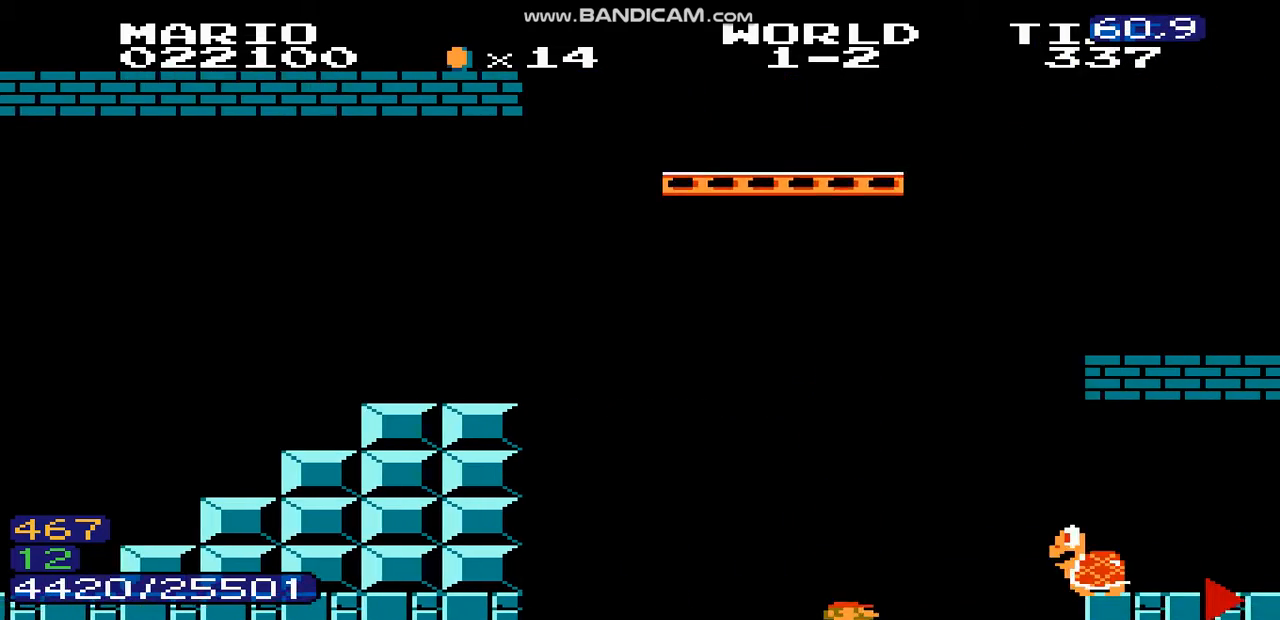
{"buttons": ["DPAD_LEFT"], "events": [[100, "A", "down"], [233, "A", "up"], [300, "DPAD_LEFT", "down"], [300, "DPAD_RIGHT", "up"], [367, "DPAD_LEFT", "up"], [500, "DPAD_LEFT", "down"]]}